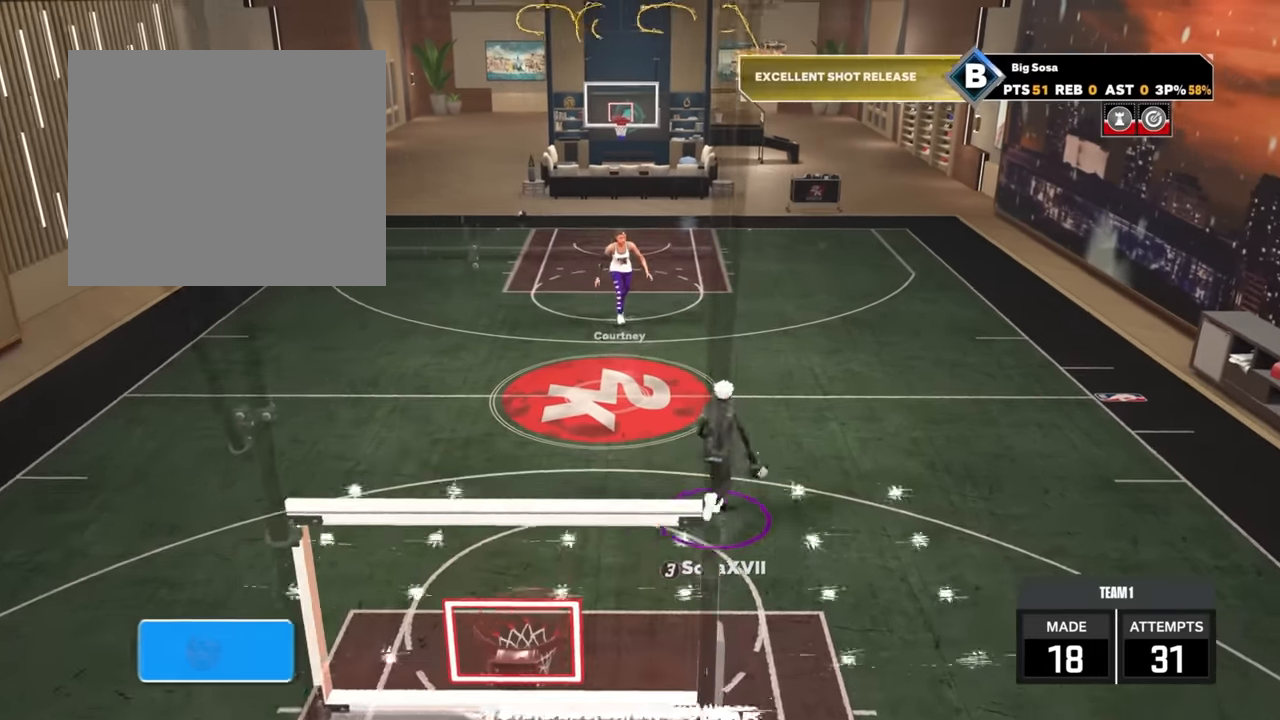
Gameplay with a controller (PlayStation layout); each line is a JSON object with the inputs held at the frame after it. "events" lists button and stick changes between this image and that frame as [ms after this image, input, new state], when the widget could be followed in between.
{"buttons": ["R2"], "left_stick": "up", "right_stick": "center", "events": []}
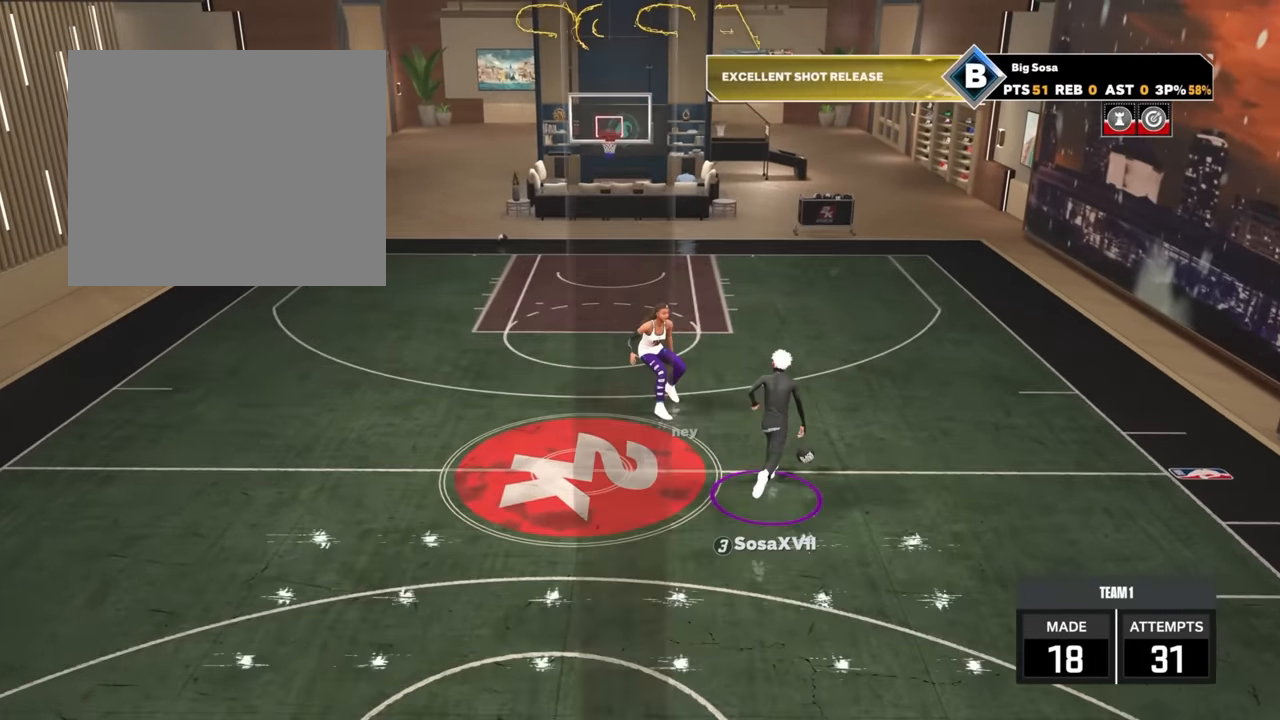
{"buttons": ["R2"], "left_stick": "center", "right_stick": "center", "events": [[50, "R2", "up"], [50, "left_stick", "center"], [234, "R2", "down"], [234, "right_stick", "up-left"], [317, "right_stick", "center"]]}
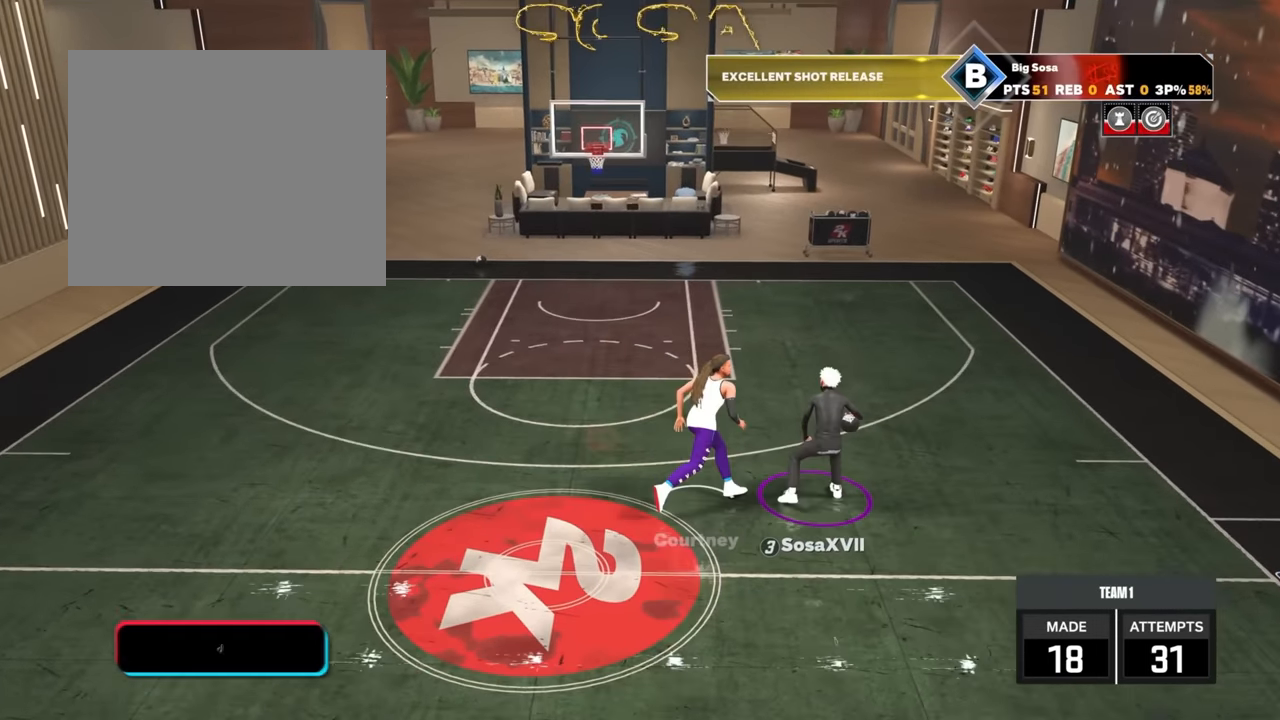
{"buttons": ["R2"], "left_stick": "center", "right_stick": "up-left", "events": [[184, "R2", "up"], [217, "right_stick", "right"], [334, "right_stick", "center"], [467, "R2", "down"], [467, "right_stick", "up-left"]]}
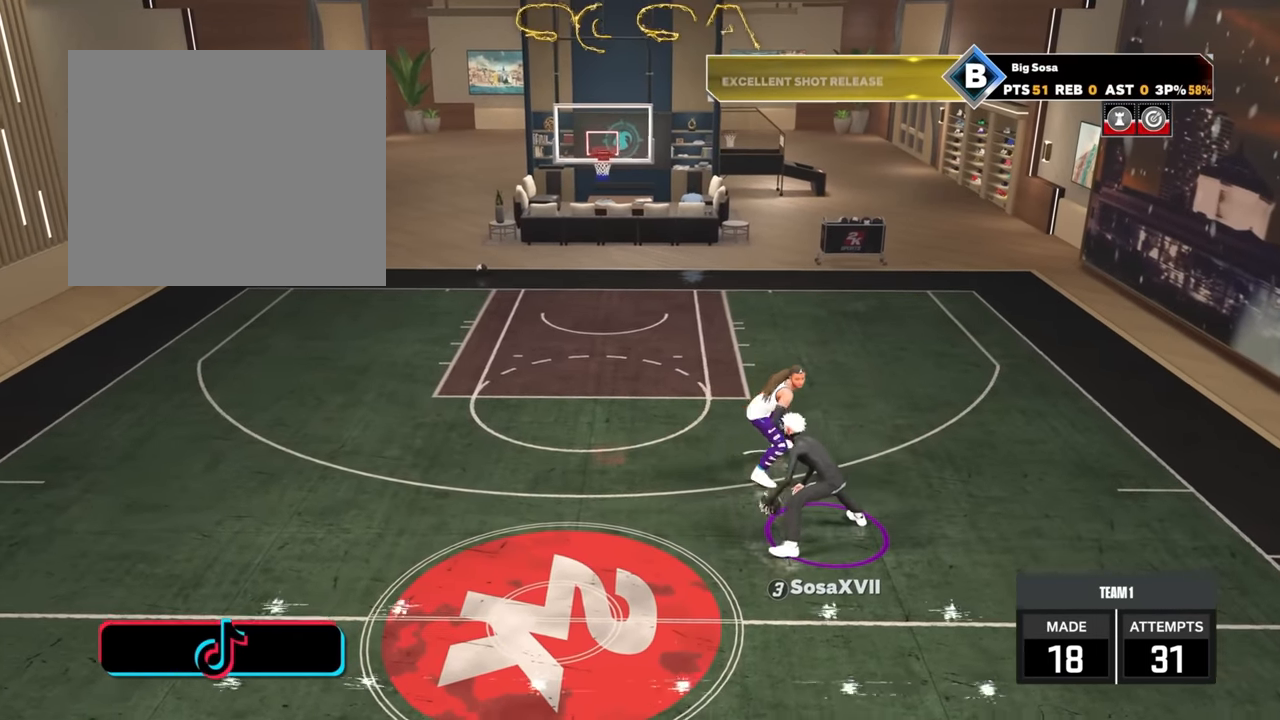
{"buttons": ["R2"], "left_stick": "center", "right_stick": "center", "events": [[67, "right_stick", "center"], [134, "left_stick", "down"], [267, "R2", "up"], [284, "left_stick", "center"], [450, "R2", "down"]]}
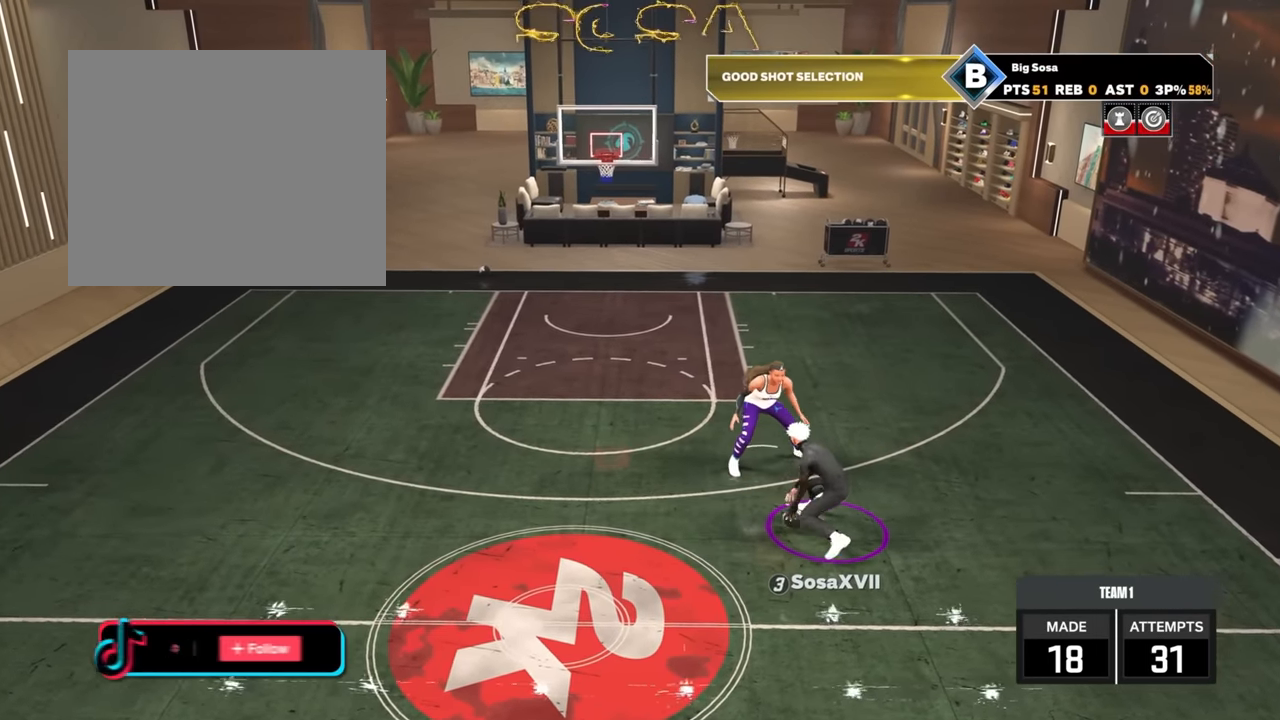
{"buttons": ["R2"], "left_stick": "left", "right_stick": "center", "events": [[17, "left_stick", "left"]]}
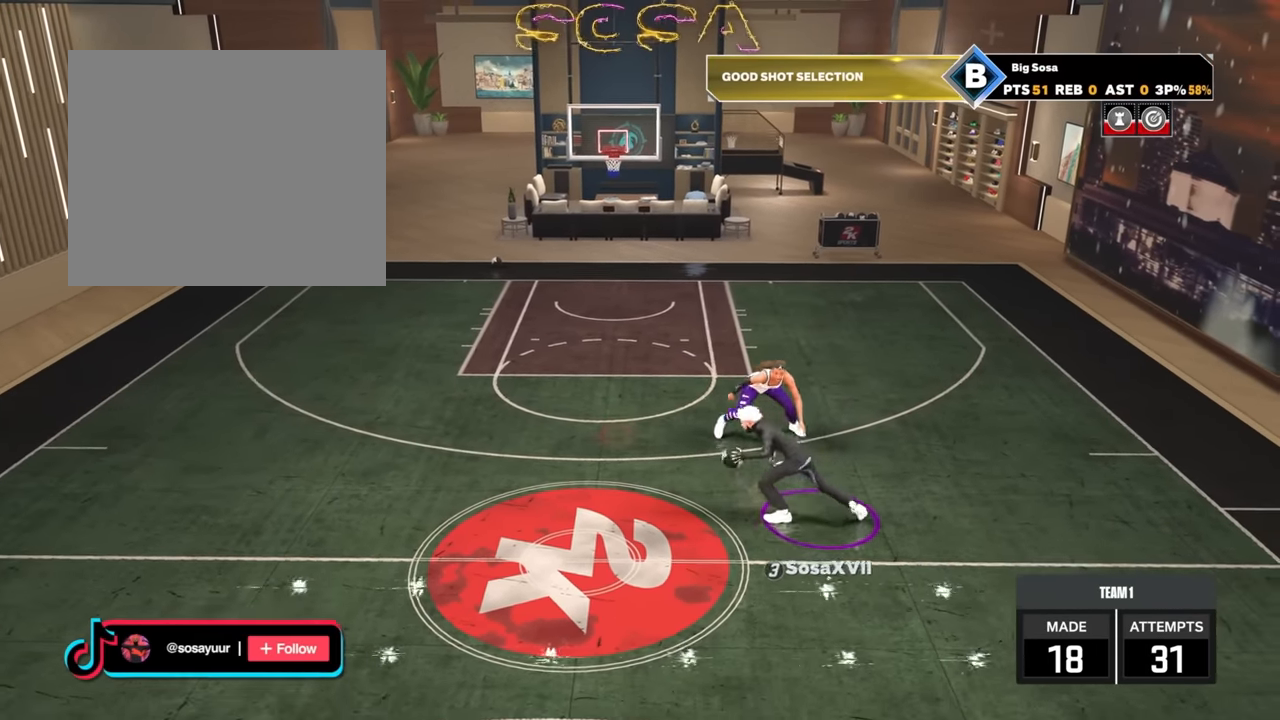
{"buttons": [], "left_stick": "center", "right_stick": "center", "events": [[234, "R2", "up"], [234, "left_stick", "center"], [384, "right_stick", "right"], [450, "right_stick", "center"]]}
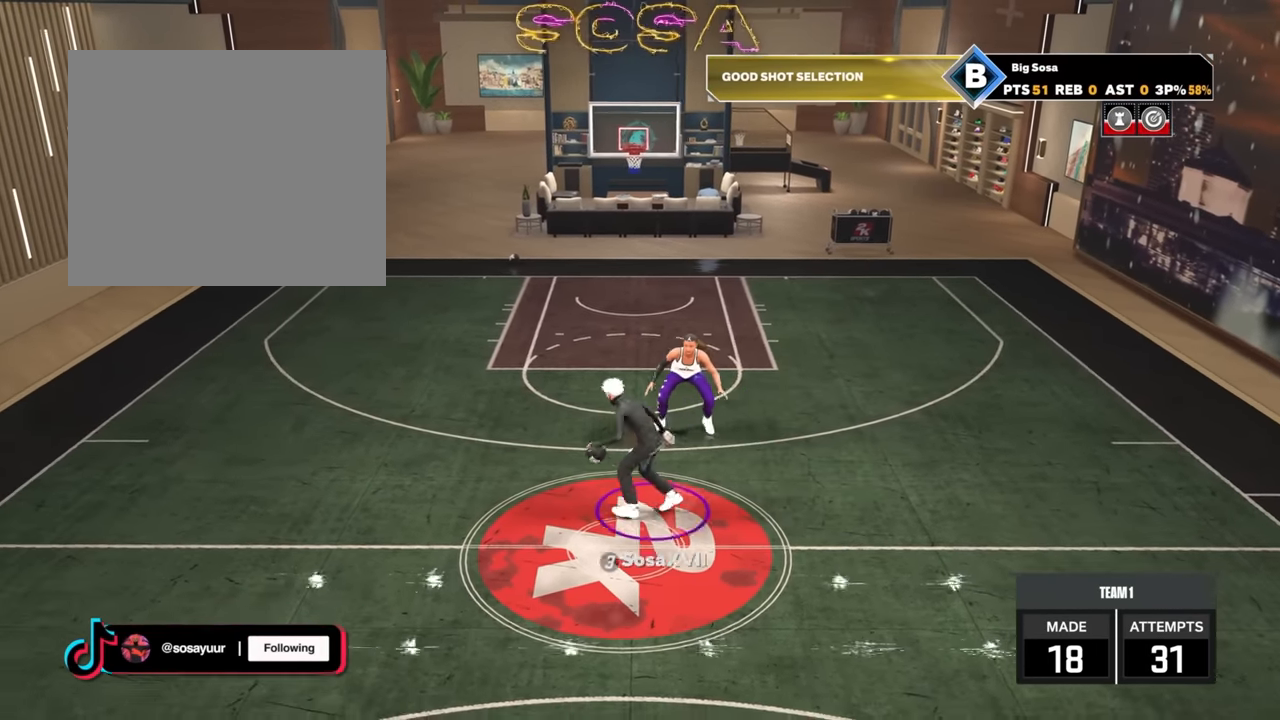
{"buttons": ["R2"], "left_stick": "center", "right_stick": "center", "events": [[117, "R2", "down"], [134, "right_stick", "up-left"], [234, "right_stick", "center"]]}
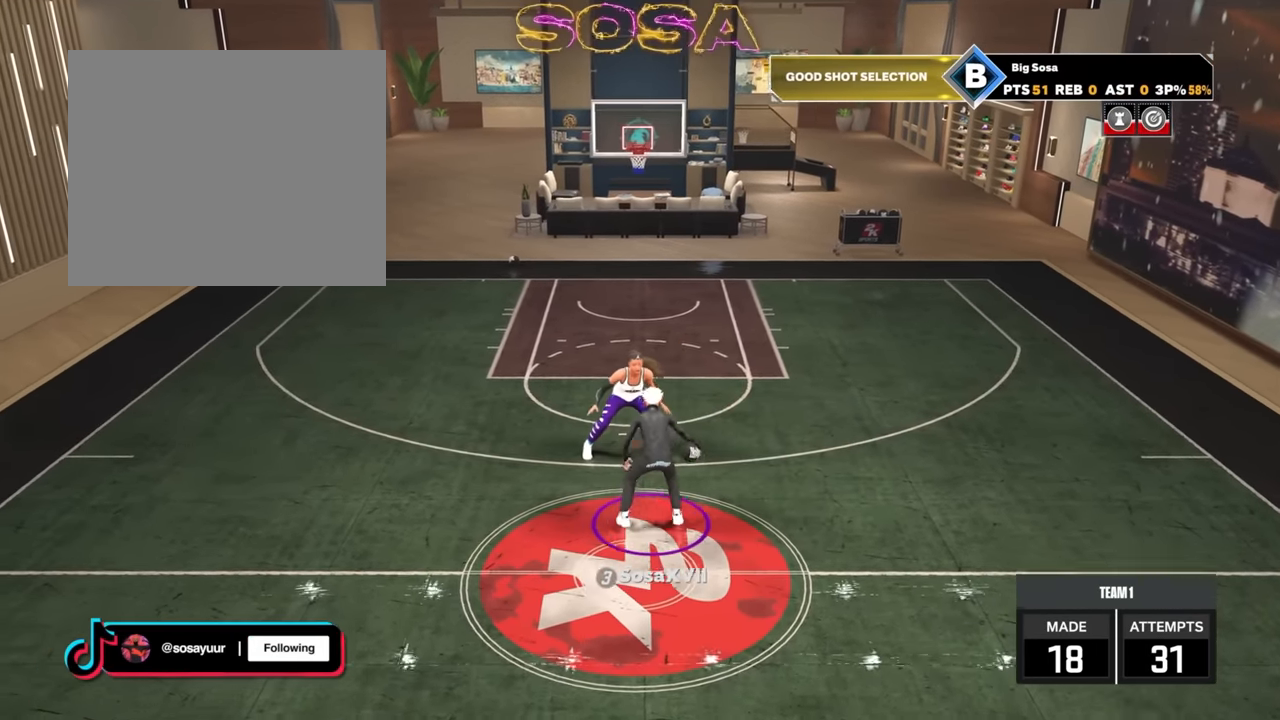
{"buttons": [], "left_stick": "down", "right_stick": "center", "events": [[234, "R2", "up"], [417, "left_stick", "down"]]}
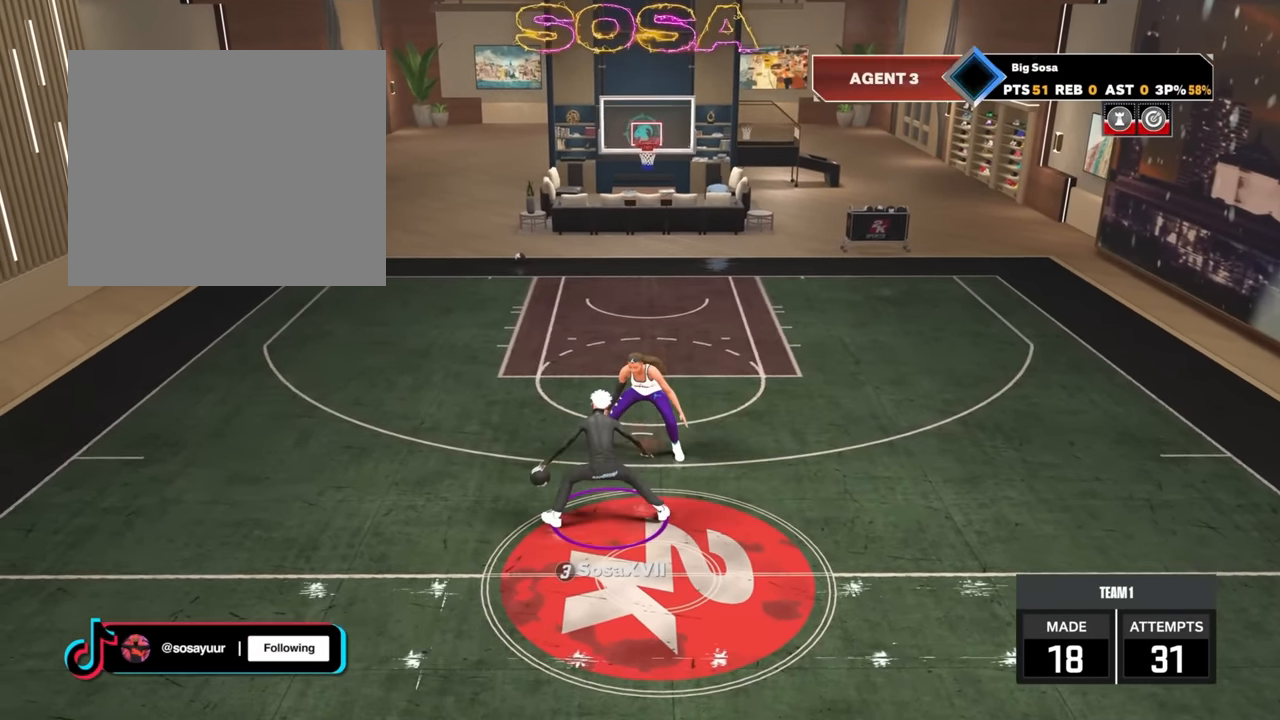
{"buttons": [], "left_stick": "center", "right_stick": "center", "events": [[34, "R2", "down"], [334, "R2", "up"], [334, "left_stick", "center"]]}
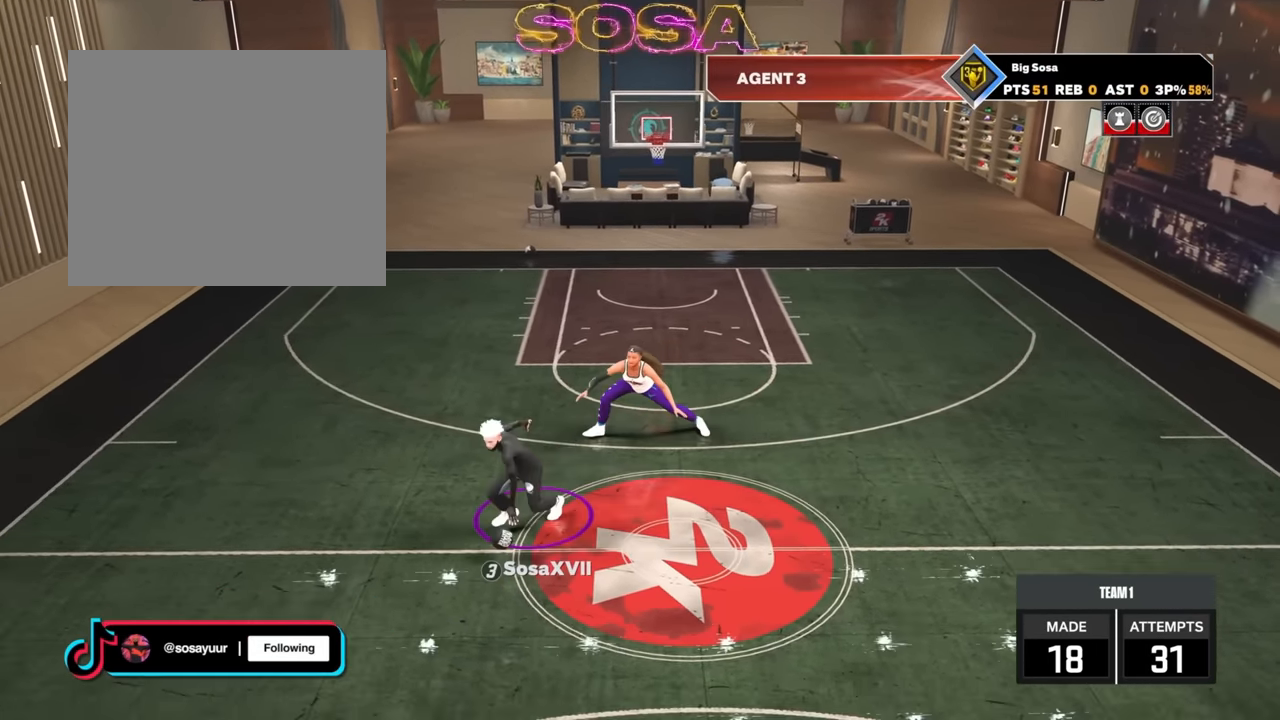
{"buttons": ["SQUARE"], "left_stick": "center", "right_stick": "center", "events": [[67, "SQUARE", "down"]]}
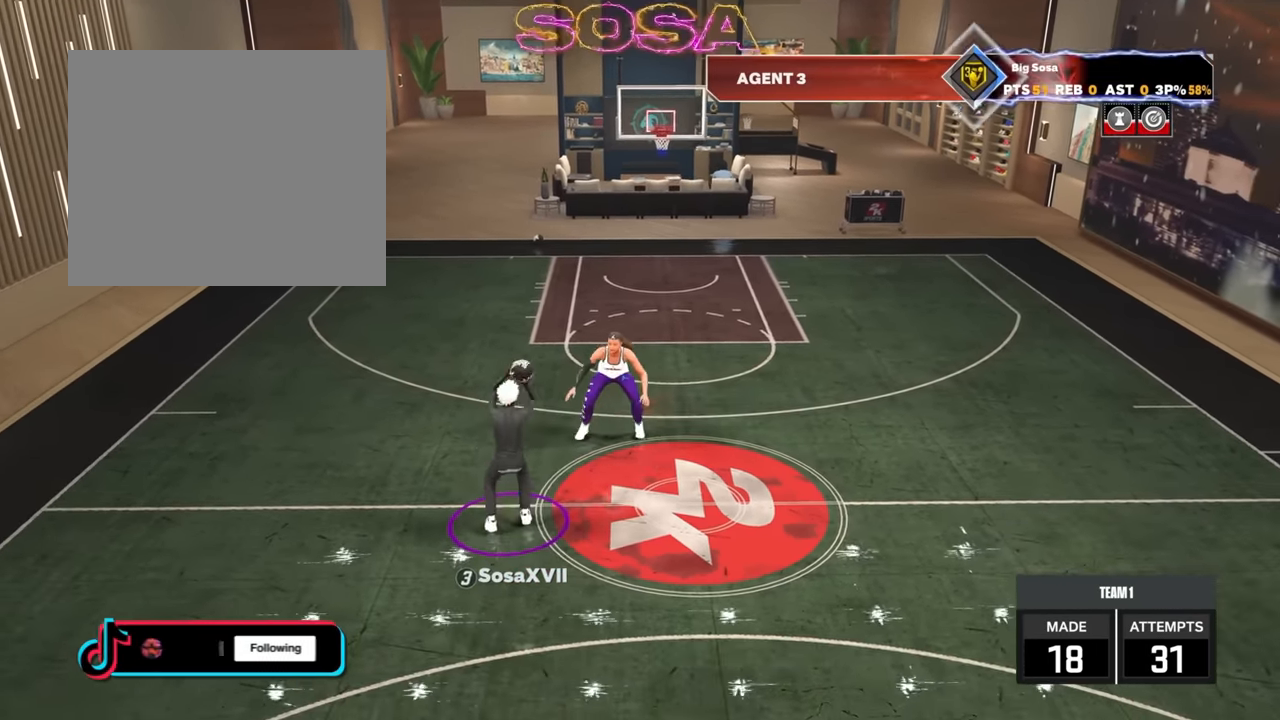
{"buttons": [], "left_stick": "center", "right_stick": "center", "events": [[50, "SQUARE", "up"]]}
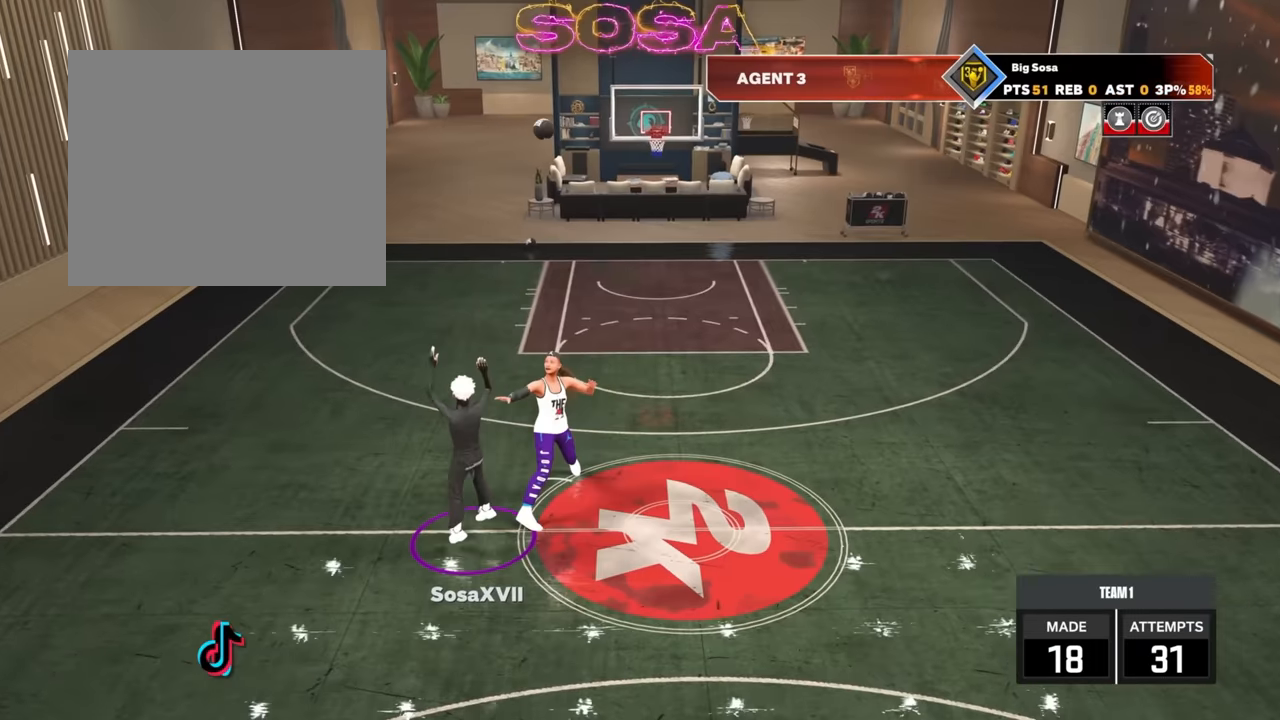
{"buttons": [], "left_stick": "center", "right_stick": "center", "events": []}
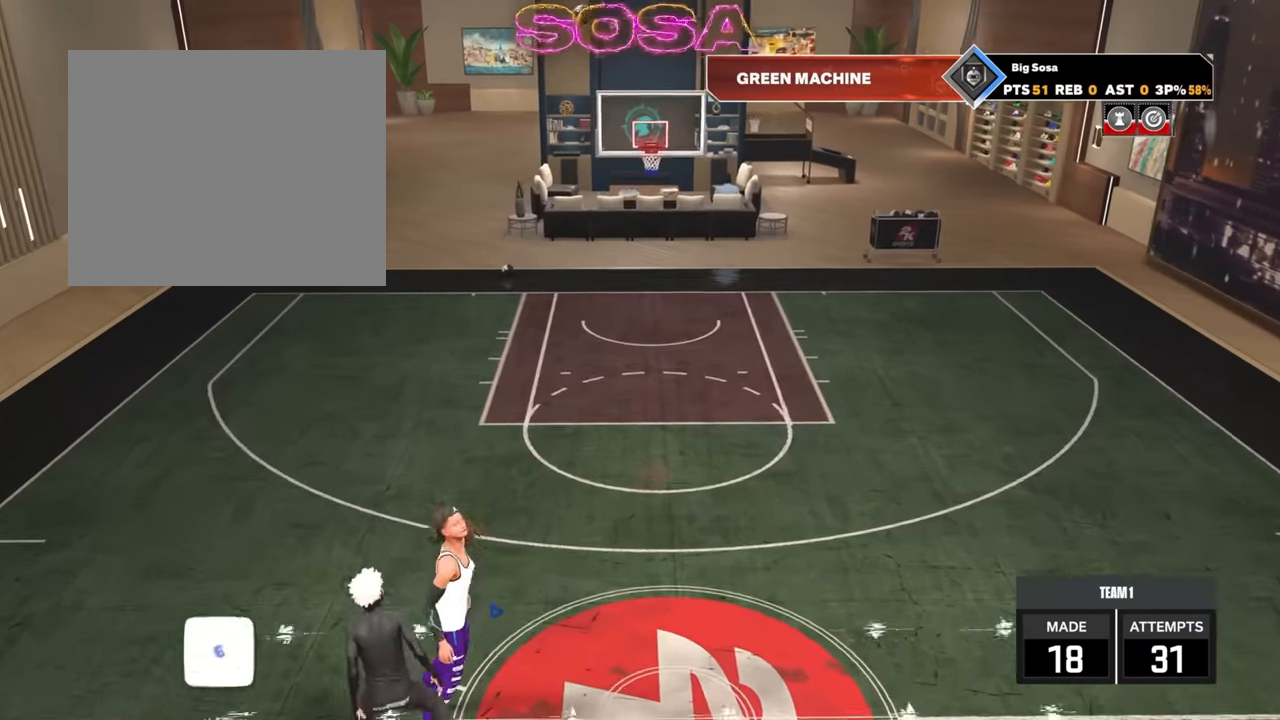
{"buttons": [], "left_stick": "center", "right_stick": "center", "events": []}
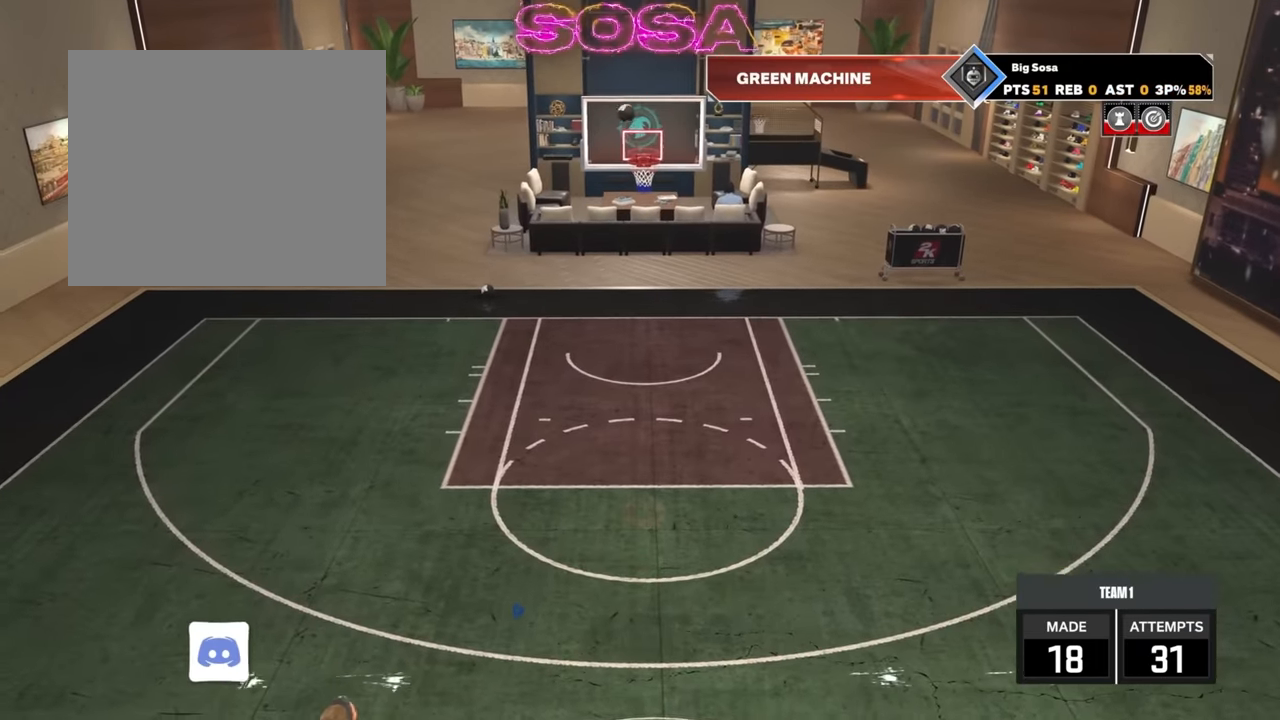
{"buttons": [], "left_stick": "center", "right_stick": "center", "events": []}
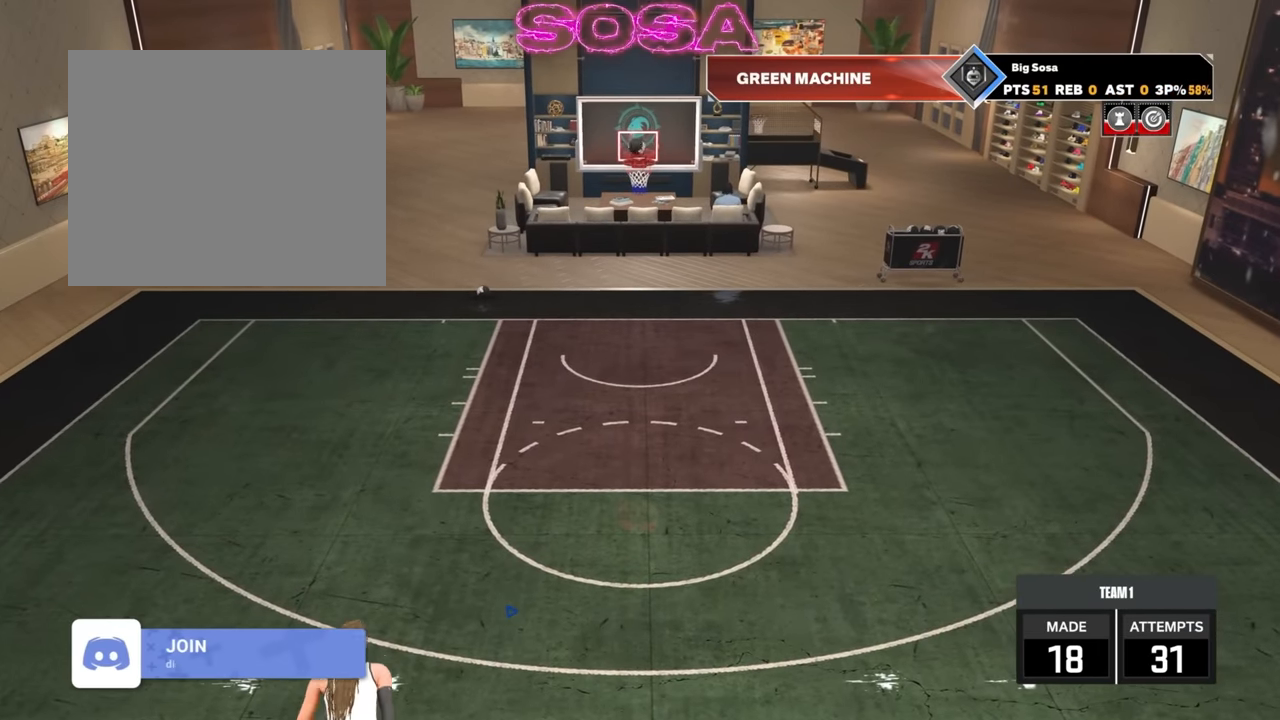
{"buttons": [], "left_stick": "center", "right_stick": "center", "events": []}
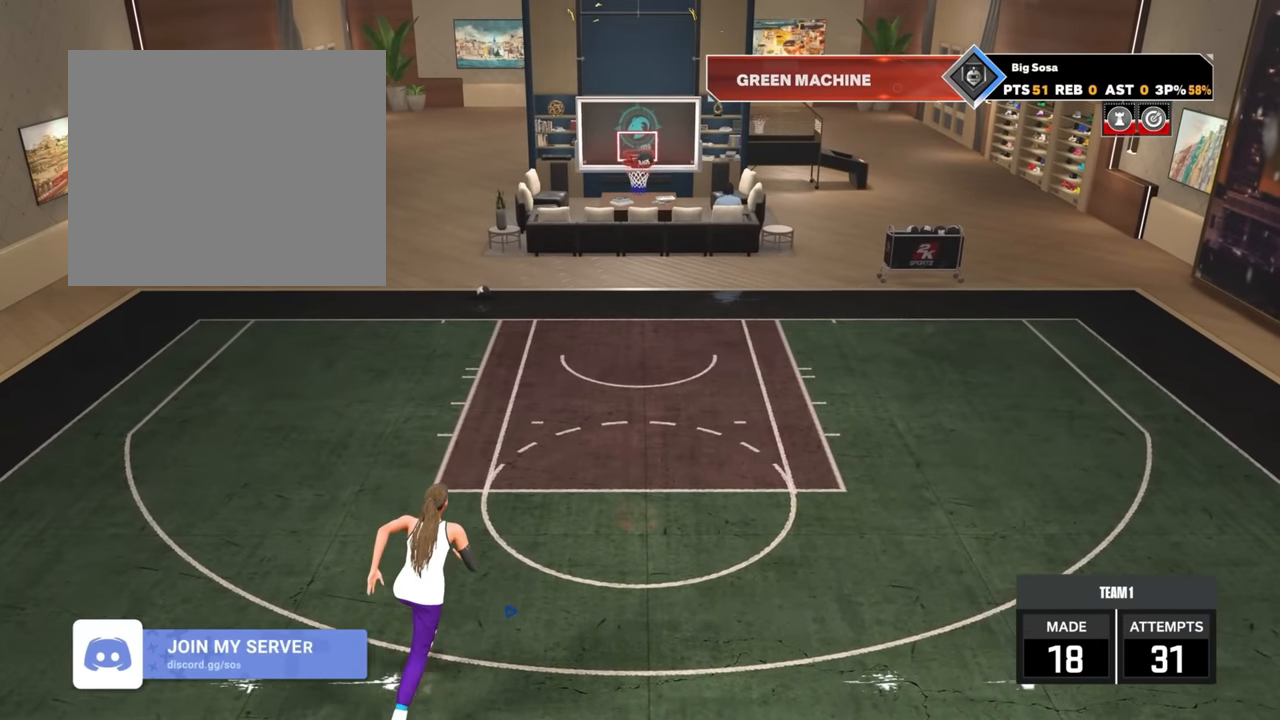
{"buttons": [], "left_stick": "center", "right_stick": "center", "events": []}
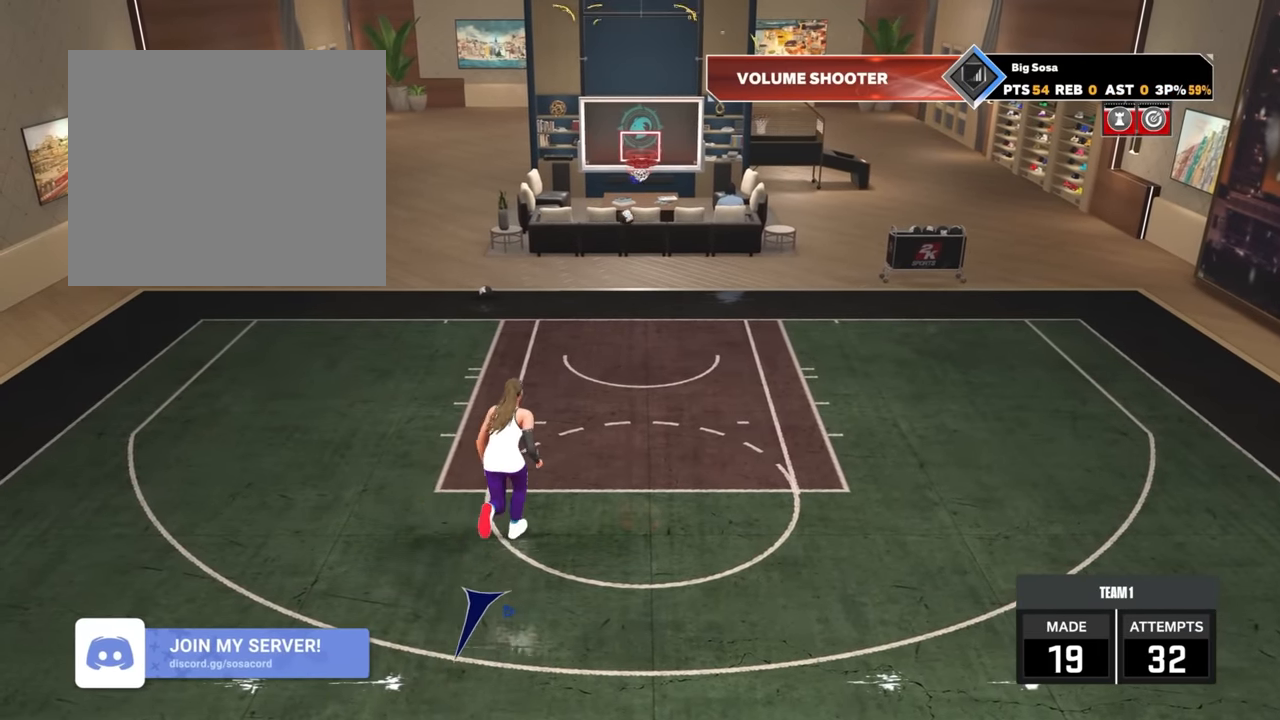
{"buttons": [], "left_stick": "right", "right_stick": "center", "events": [[34, "left_stick", "right"]]}